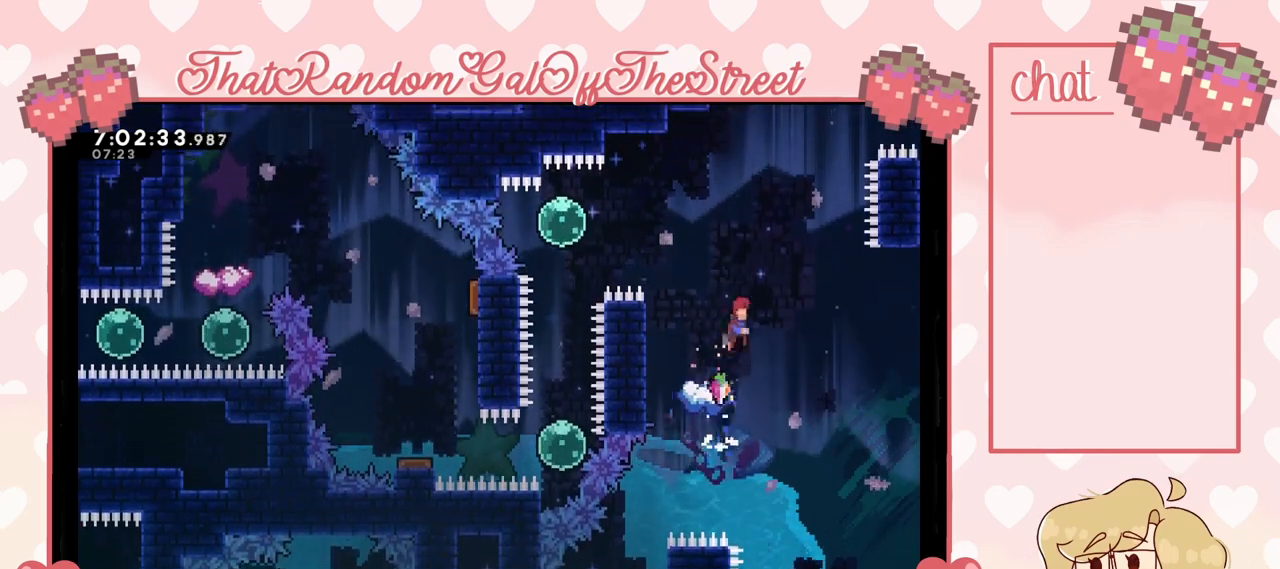
Gameplay with a controller (Xbox layout); each line is a JSON object with the inputs held at the frame after it. "events" lists button and stick changes between this image and that frame as [ms after this image, input, new state], when the widget could be followed in between.
{"buttons": [], "left_stick": "left", "right_stick": "center", "events": [[100, "left_stick", "center"], [200, "left_stick", "left"], [467, "A", "up"]]}
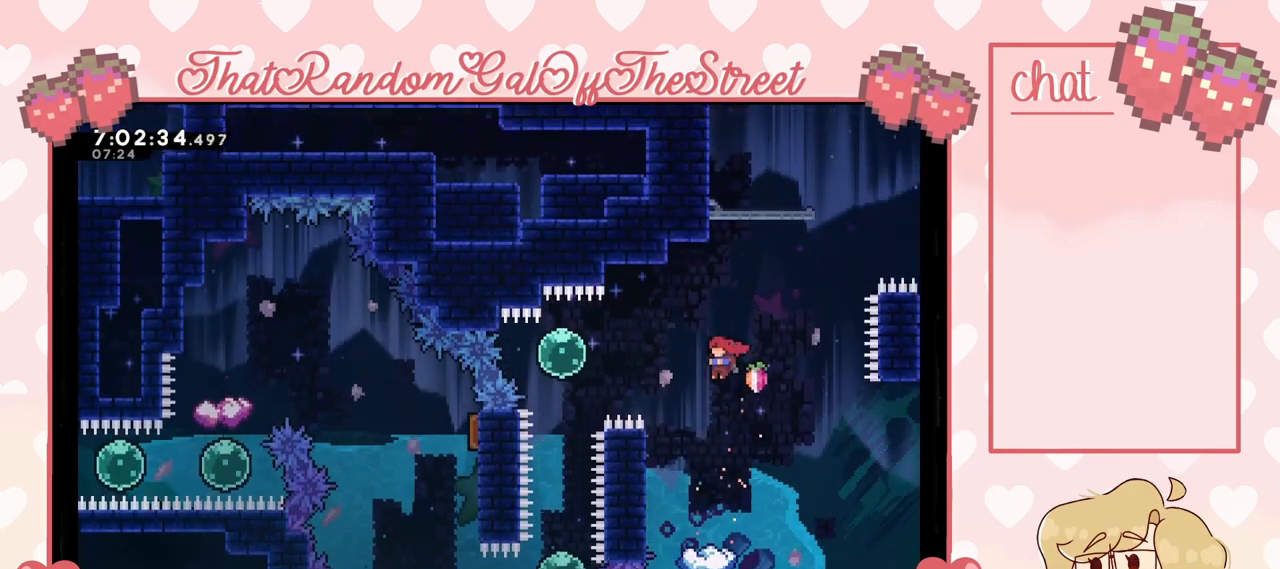
{"buttons": [], "left_stick": "center", "right_stick": "center", "events": [[33, "left_stick", "center"]]}
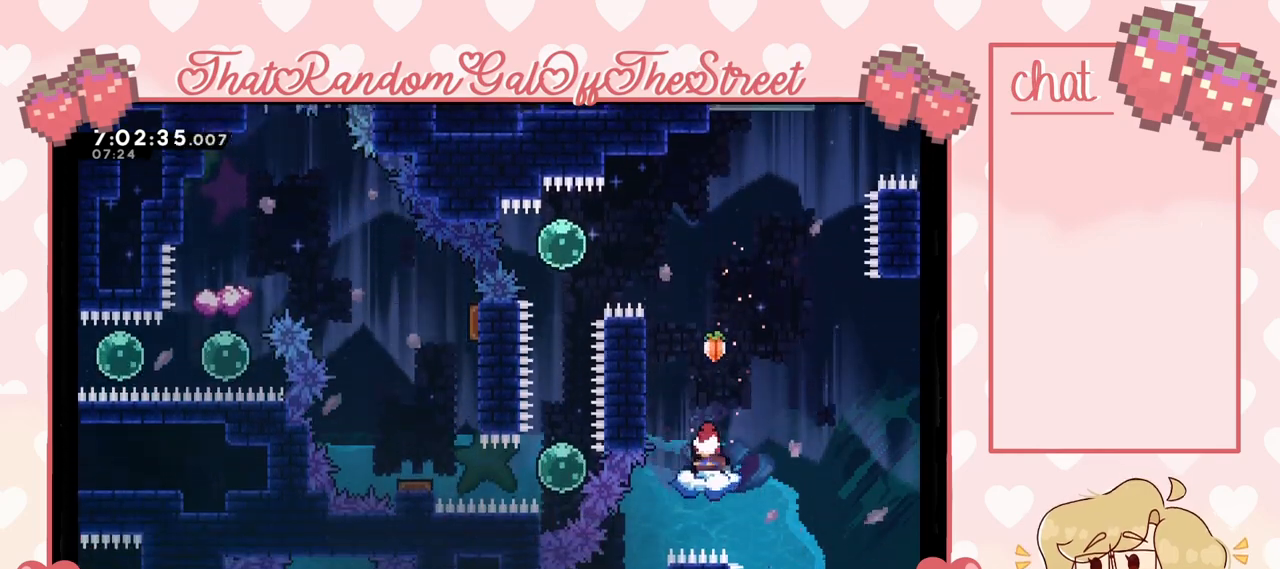
{"buttons": [], "left_stick": "left", "right_stick": "center", "events": [[233, "A", "down"], [400, "left_stick", "left"], [467, "A", "up"]]}
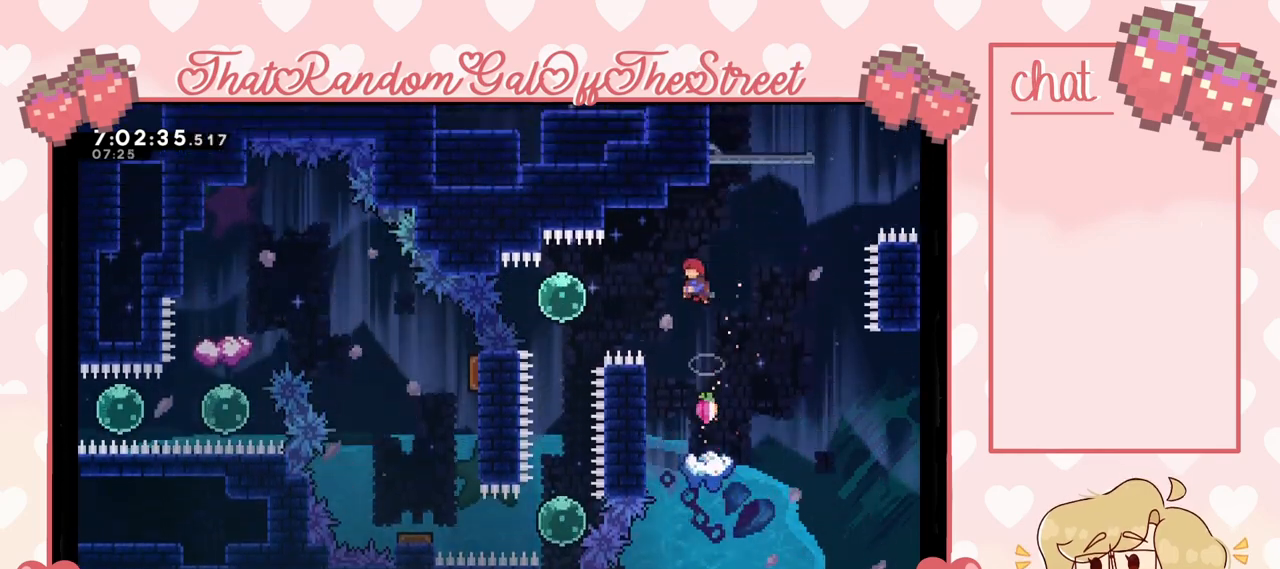
{"buttons": [], "left_stick": "down", "right_stick": "center", "events": [[67, "X", "down"], [167, "X", "up"], [367, "left_stick", "down"]]}
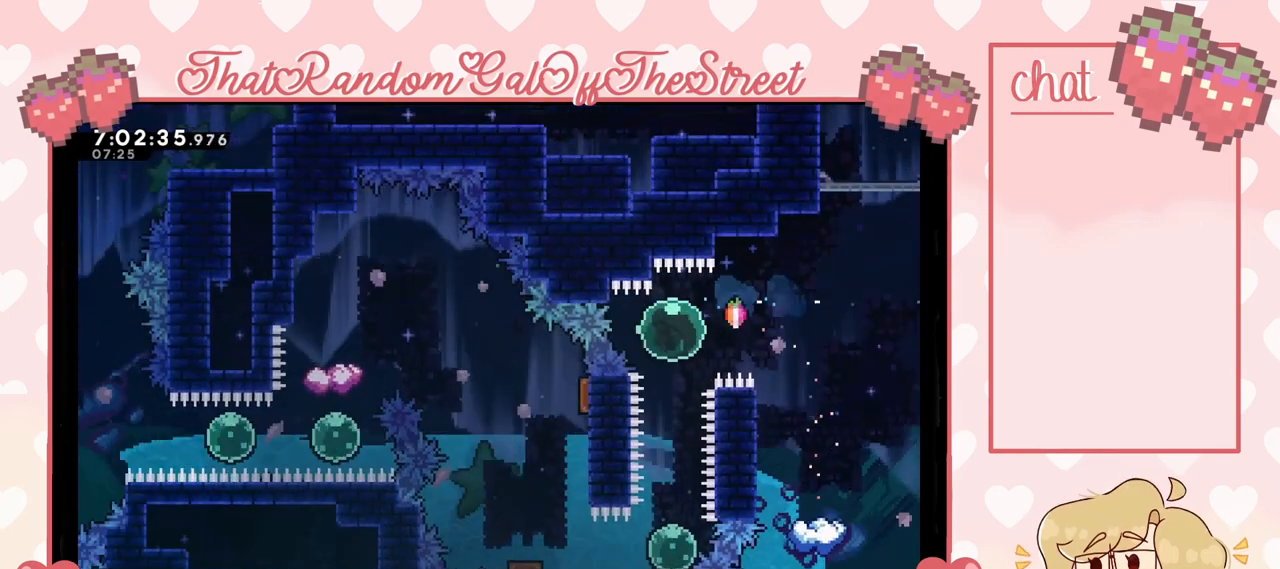
{"buttons": [], "left_stick": "down", "right_stick": "center", "events": []}
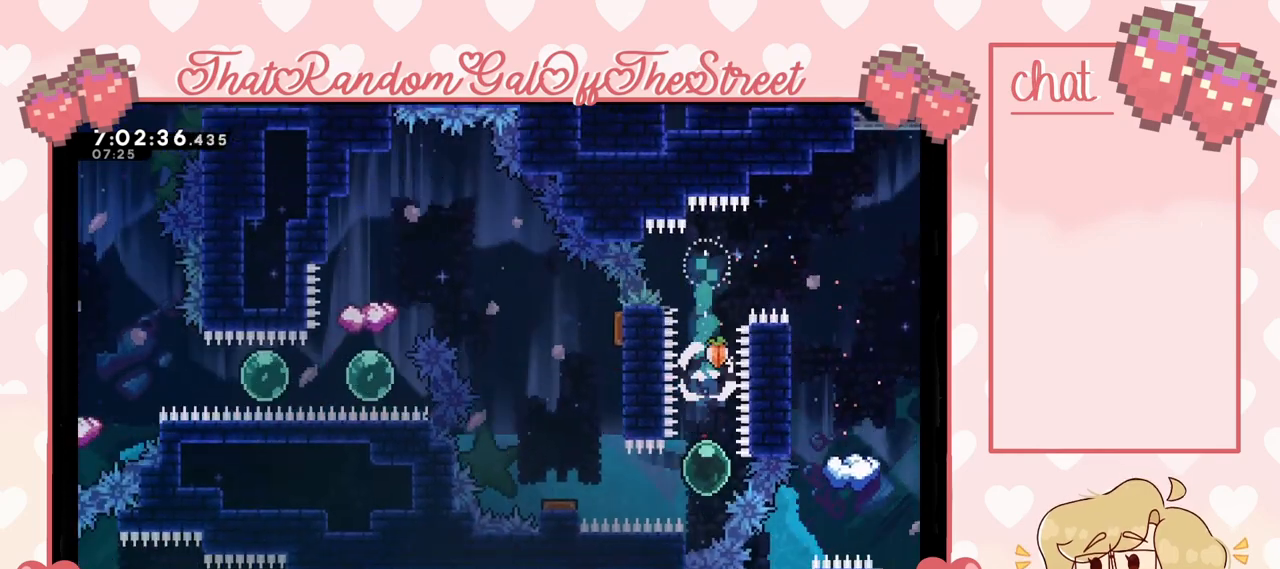
{"buttons": [], "left_stick": "left", "right_stick": "center", "events": [[133, "left_stick", "left"]]}
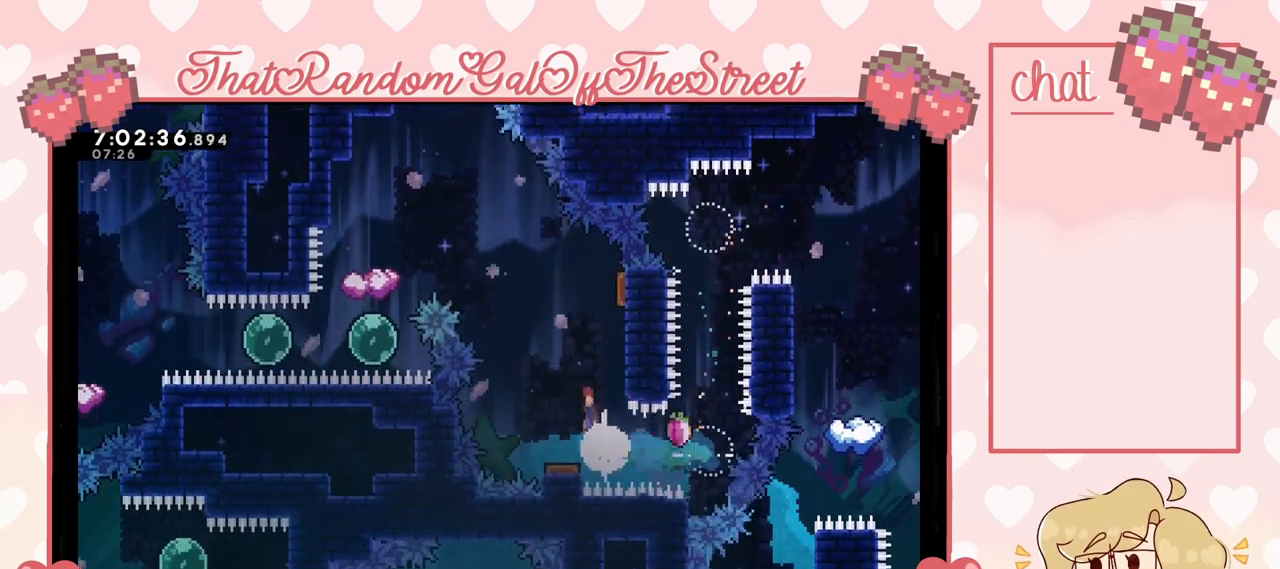
{"buttons": [], "left_stick": "left", "right_stick": "center", "events": [[67, "left_stick", "center"], [167, "left_stick", "right"], [267, "left_stick", "center"], [400, "left_stick", "left"]]}
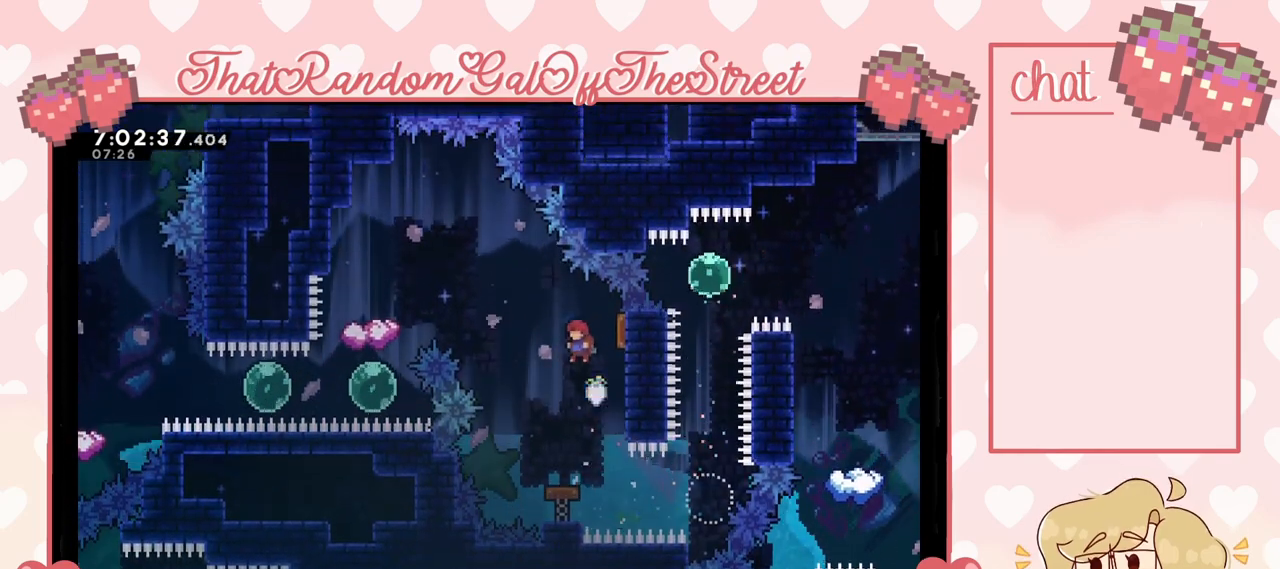
{"buttons": [], "left_stick": "center", "right_stick": "center", "events": [[67, "left_stick", "center"]]}
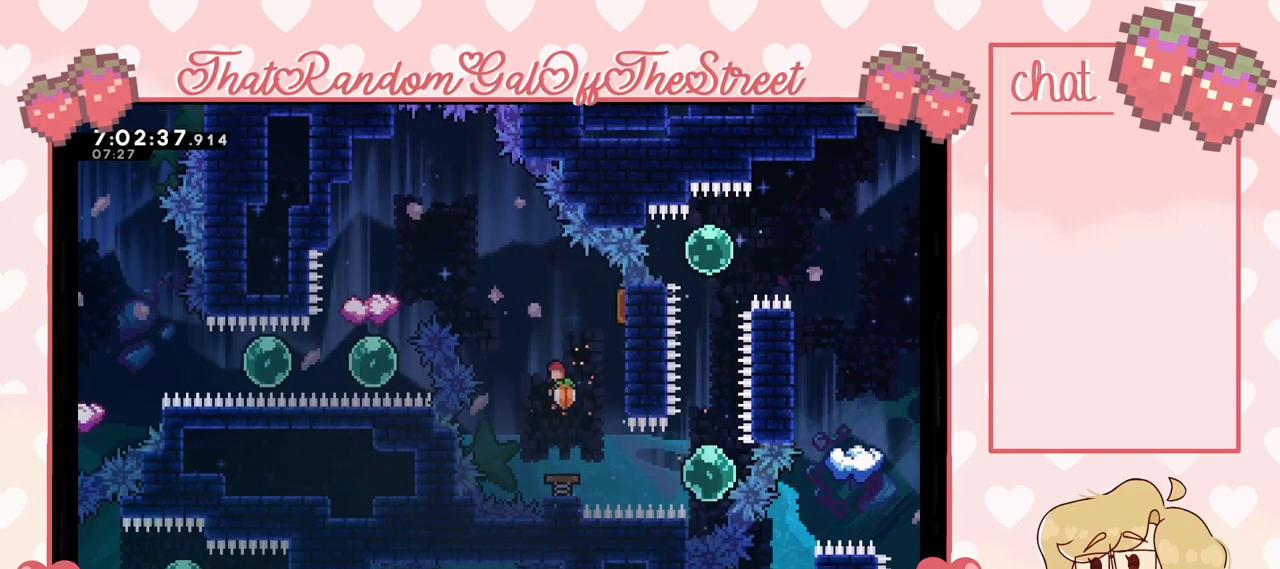
{"buttons": [], "left_stick": "left", "right_stick": "center", "events": [[67, "left_stick", "right"], [433, "left_stick", "left"]]}
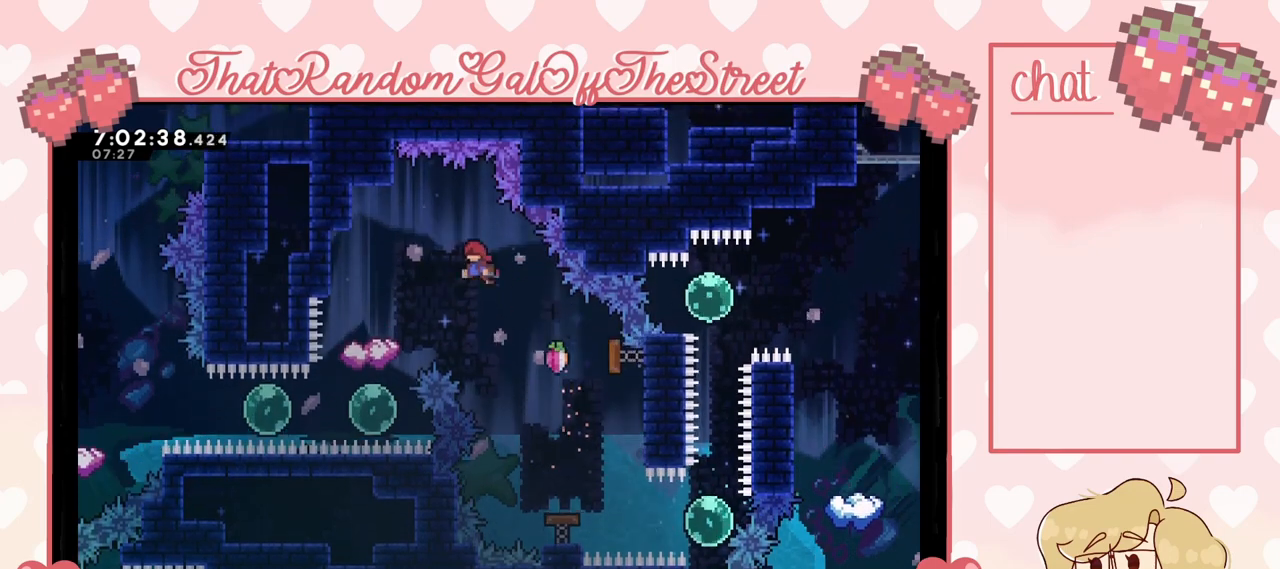
{"buttons": ["A"], "left_stick": "center", "right_stick": "center", "events": [[200, "left_stick", "right"], [300, "left_stick", "center"], [500, "A", "down"]]}
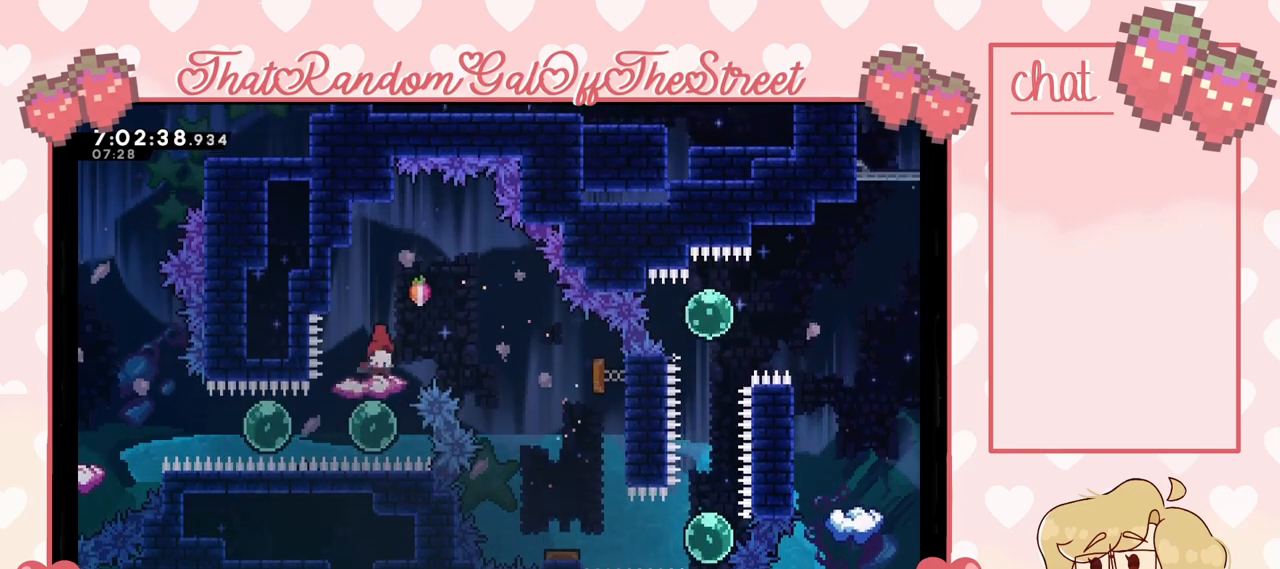
{"buttons": [], "left_stick": "center", "right_stick": "center", "events": [[133, "A", "up"]]}
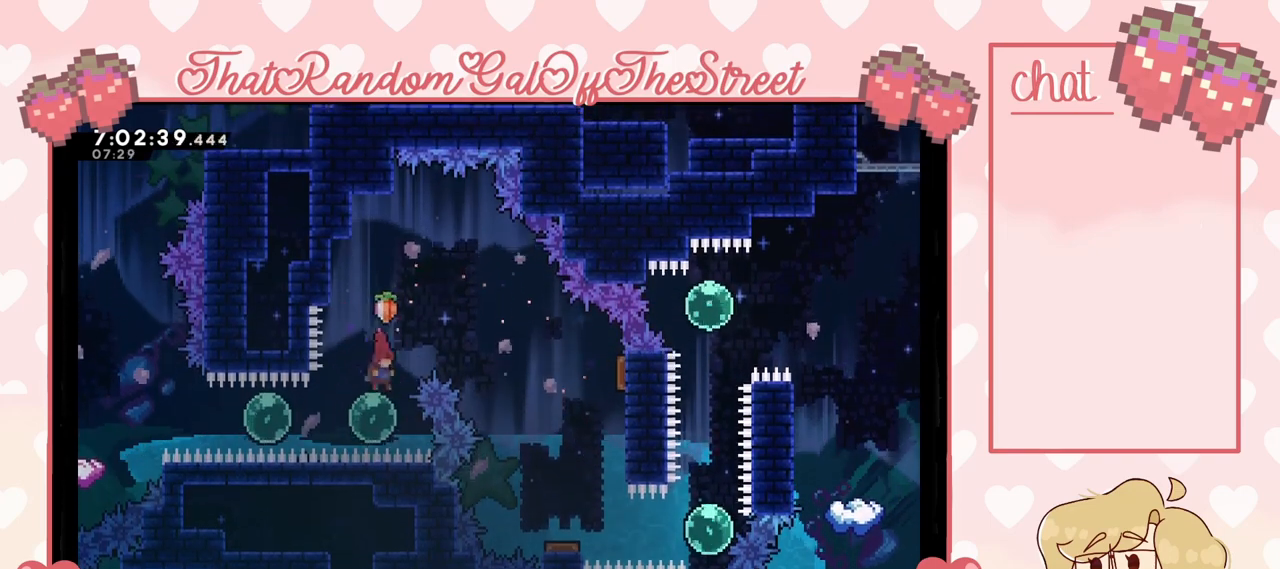
{"buttons": [], "left_stick": "left", "right_stick": "center", "events": [[100, "left_stick", "left"]]}
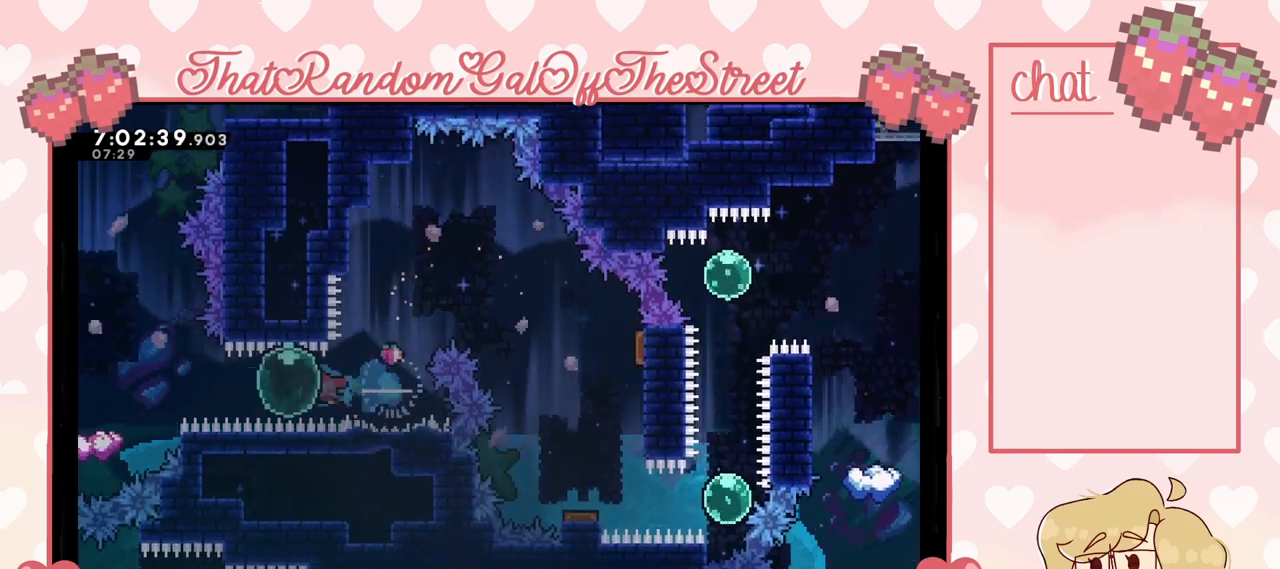
{"buttons": [], "left_stick": "left", "right_stick": "center", "events": []}
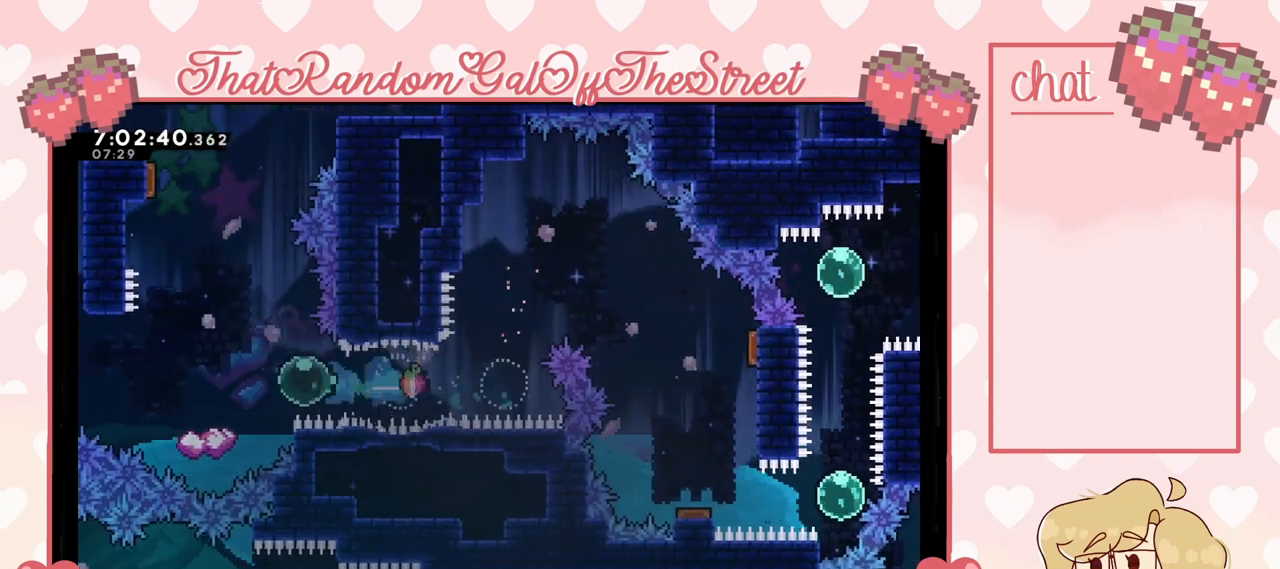
{"buttons": ["A"], "left_stick": "center", "right_stick": "center", "events": [[267, "left_stick", "center"], [367, "A", "down"]]}
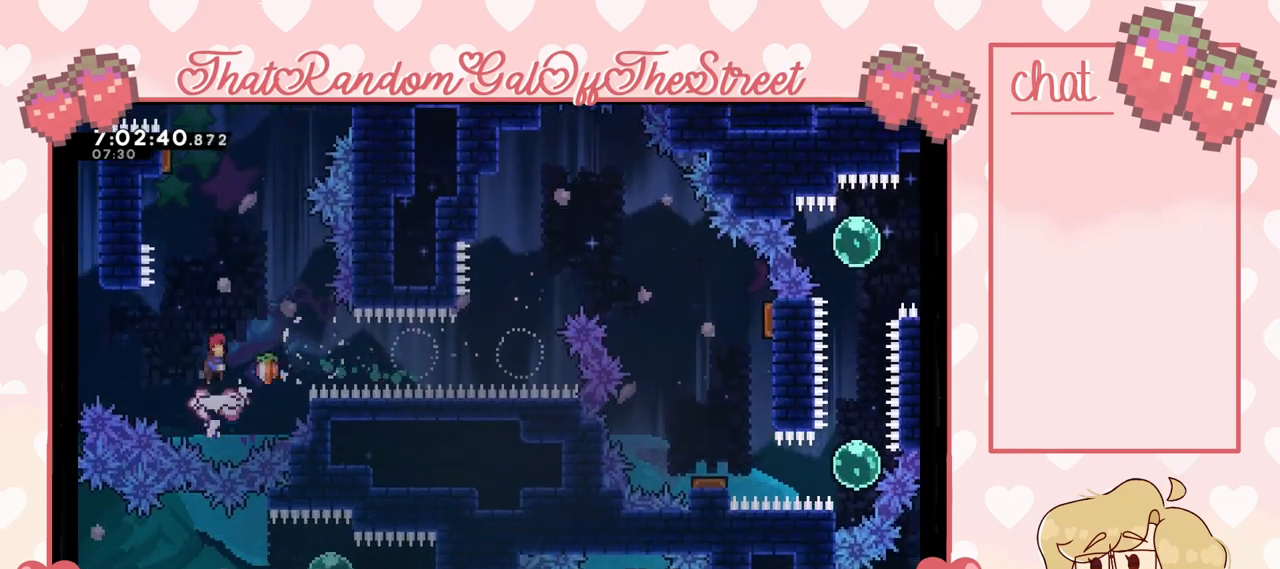
{"buttons": [], "left_stick": "center", "right_stick": "center", "events": [[167, "A", "up"], [200, "left_stick", "up"], [333, "left_stick", "center"]]}
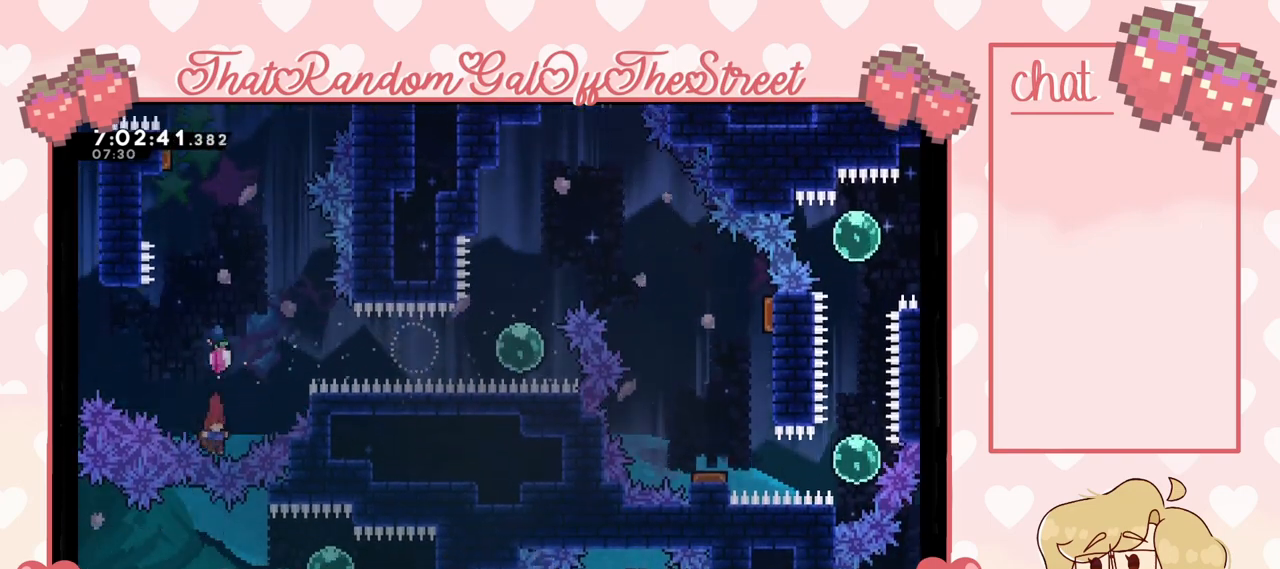
{"buttons": [], "left_stick": "up", "right_stick": "center", "events": [[33, "left_stick", "up"], [67, "X", "down"], [300, "X", "up"]]}
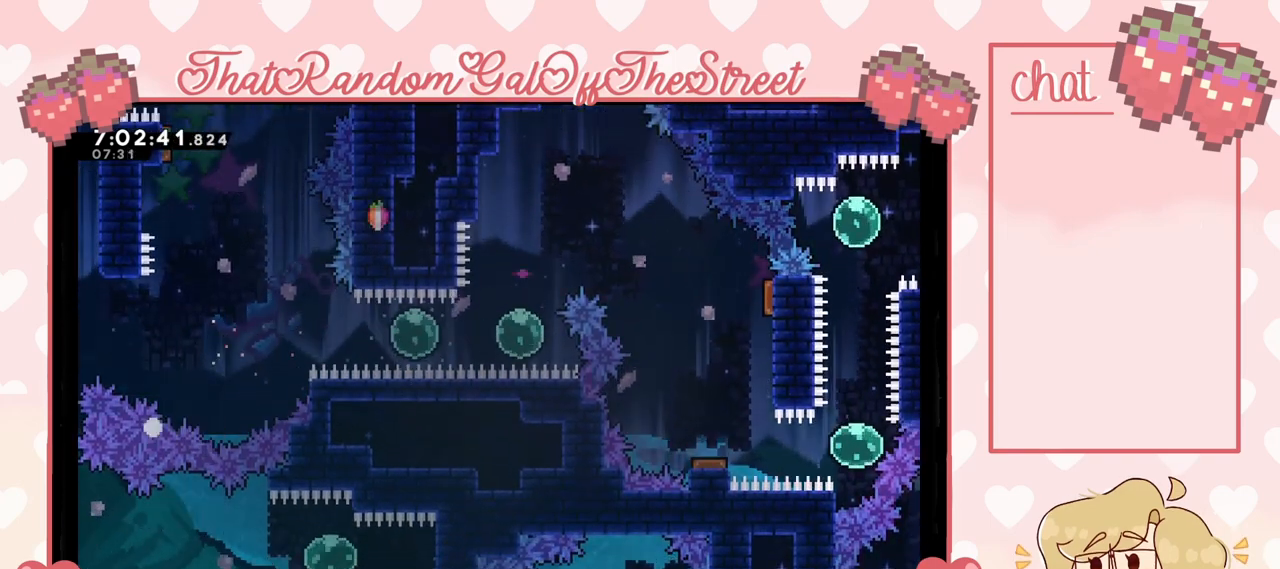
{"buttons": [], "left_stick": "center", "right_stick": "center", "events": [[33, "A", "down"], [33, "B", "down"], [33, "X", "down"], [33, "Y", "down"], [33, "left_stick", "center"], [133, "A", "up"], [133, "B", "up"], [167, "X", "up"], [200, "Y", "up"]]}
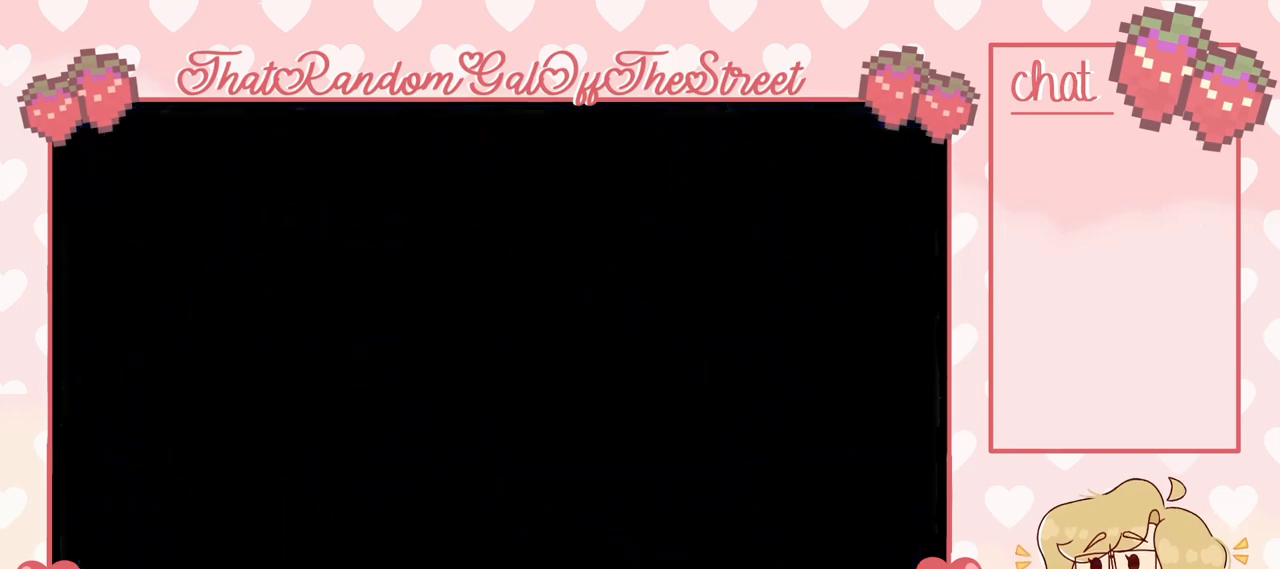
{"buttons": [], "left_stick": "center", "right_stick": "center", "events": []}
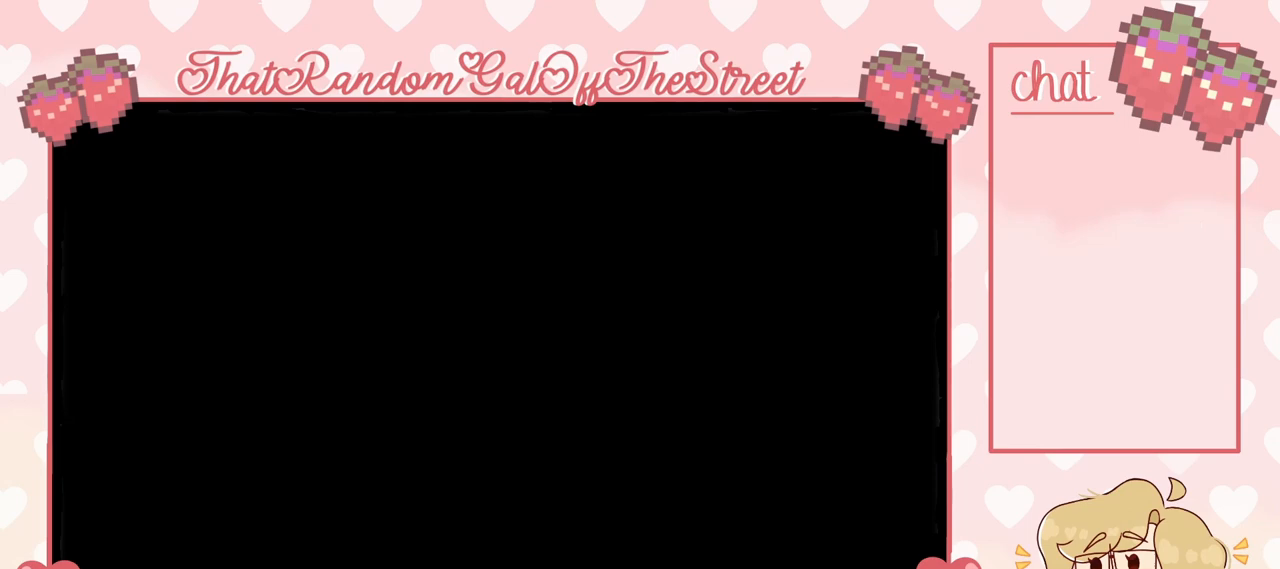
{"buttons": [], "left_stick": "center", "right_stick": "center", "events": []}
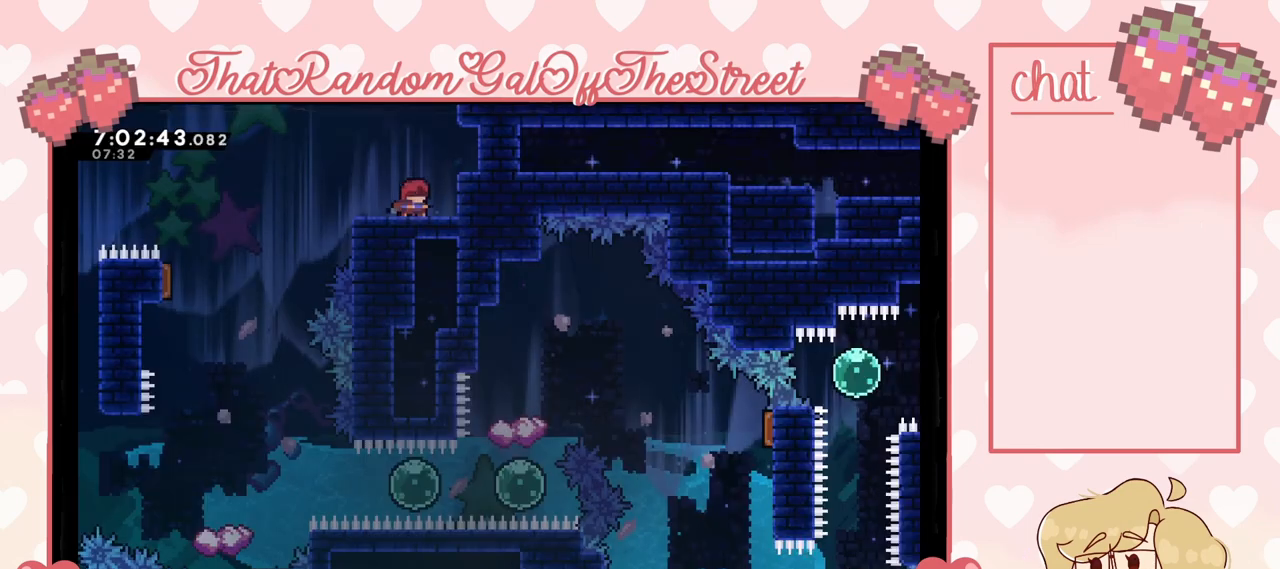
{"buttons": [], "left_stick": "center", "right_stick": "center", "events": []}
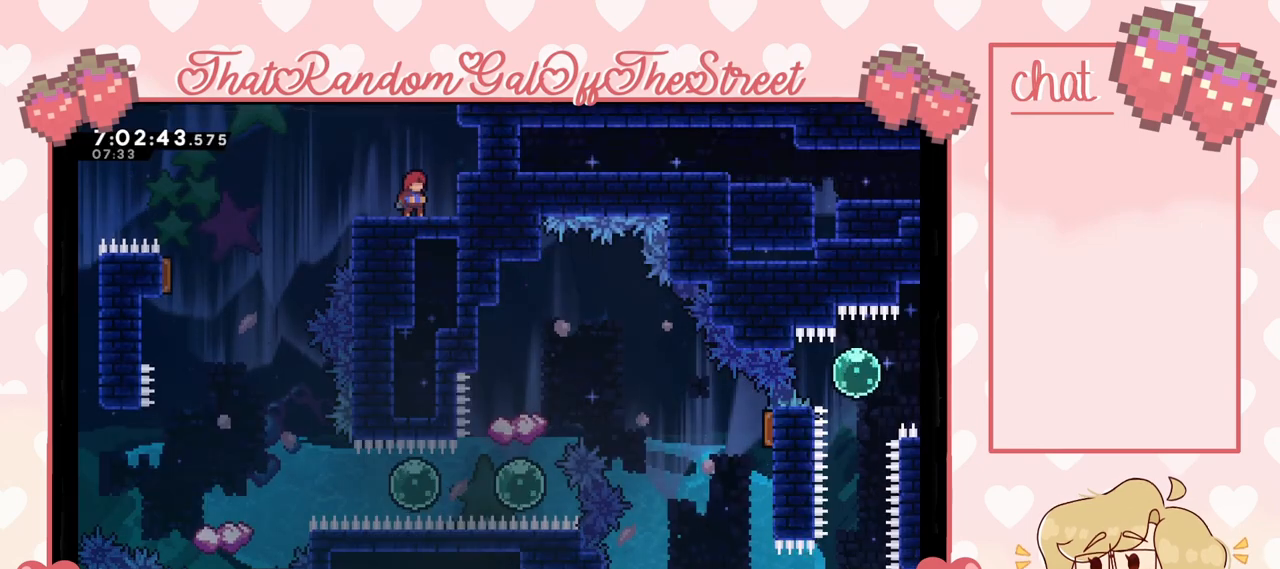
{"buttons": [], "left_stick": "left", "right_stick": "center", "events": [[167, "left_stick", "left"], [300, "A", "down"], [367, "A", "up"]]}
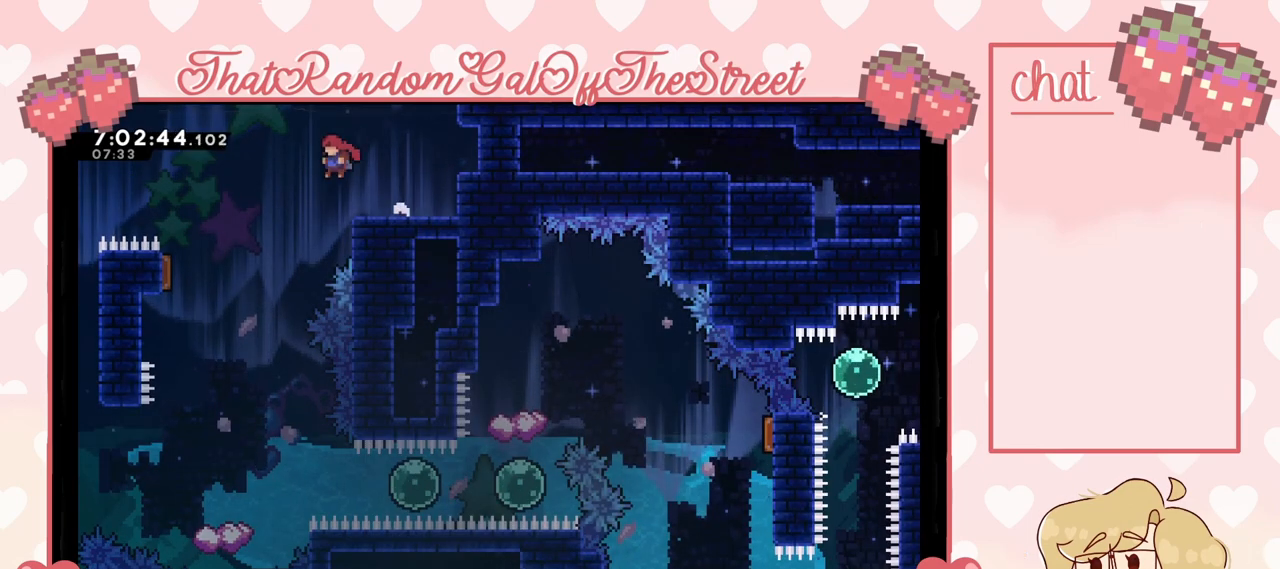
{"buttons": [], "left_stick": "right", "right_stick": "center", "events": [[200, "left_stick", "center"], [500, "left_stick", "right"]]}
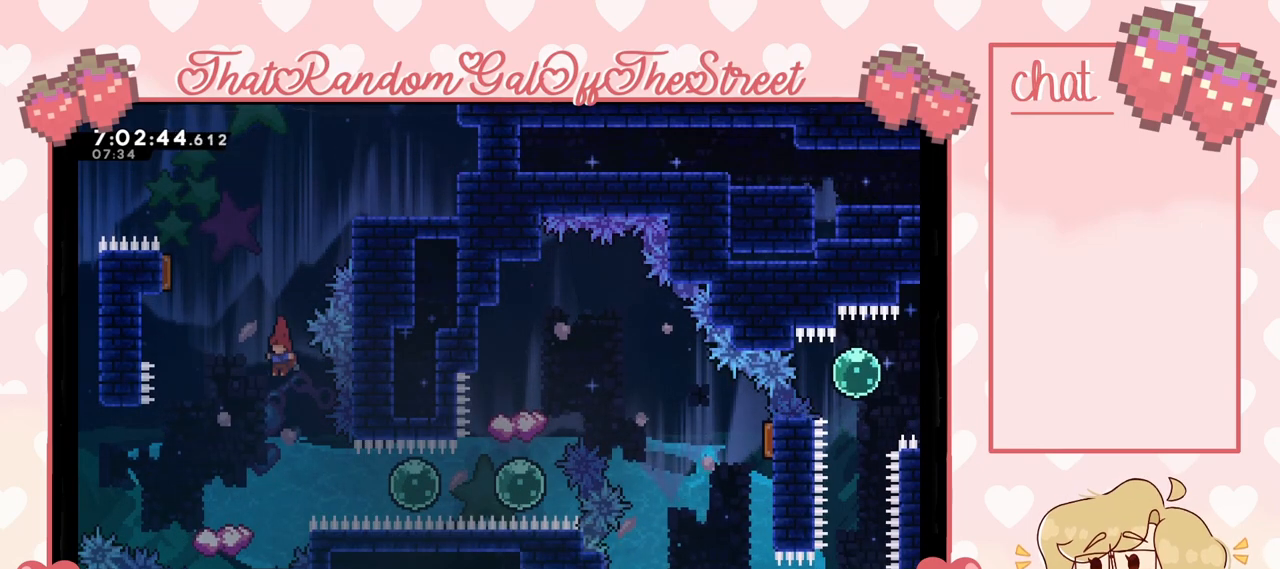
{"buttons": [], "left_stick": "right", "right_stick": "center", "events": [[133, "left_stick", "center"], [200, "left_stick", "right"], [367, "X", "down"], [500, "X", "up"]]}
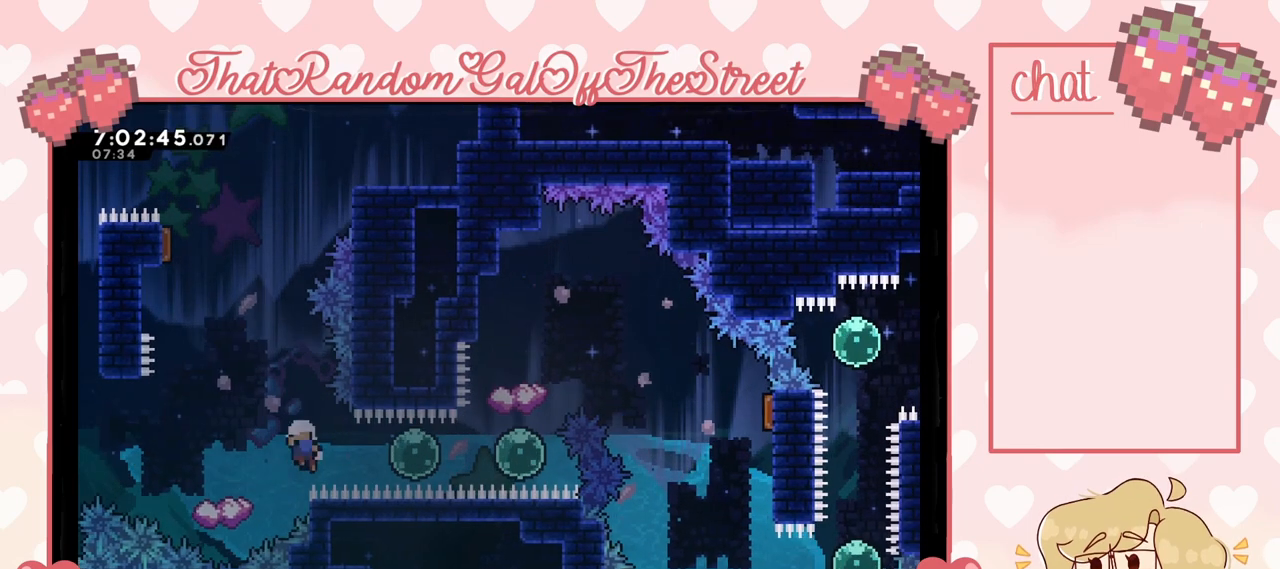
{"buttons": ["Y"], "left_stick": "right", "right_stick": "center", "events": [[333, "A", "down"], [333, "X", "down"], [367, "B", "down"], [367, "Y", "down"], [467, "A", "up"], [500, "B", "up"], [500, "X", "up"]]}
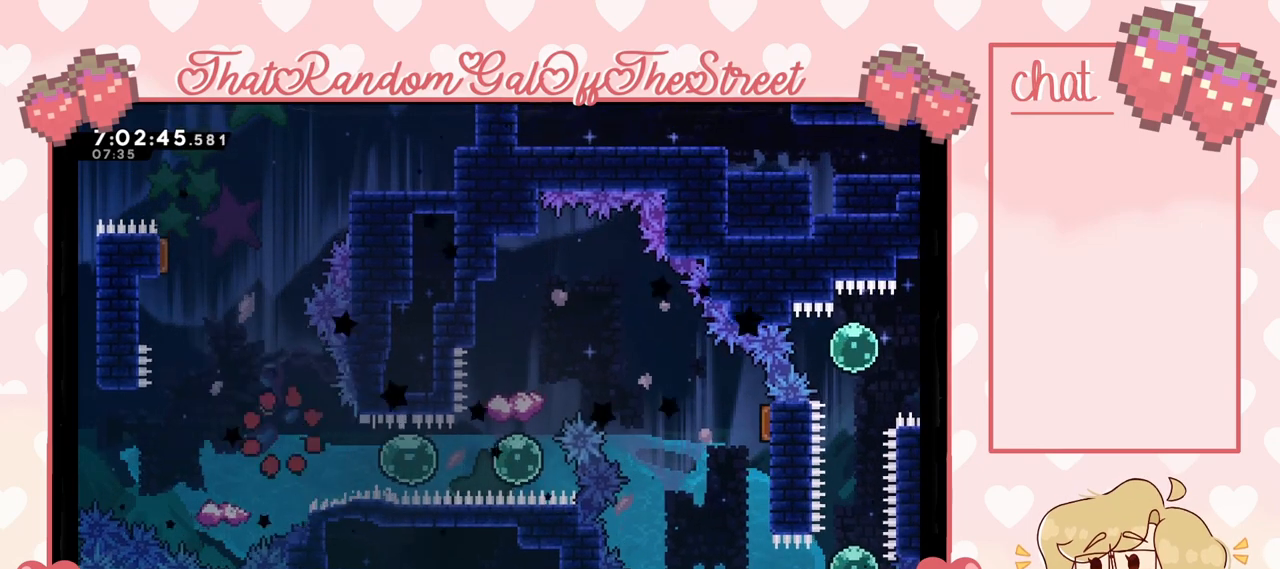
{"buttons": [], "left_stick": "center", "right_stick": "center", "events": [[33, "Y", "up"], [133, "left_stick", "center"]]}
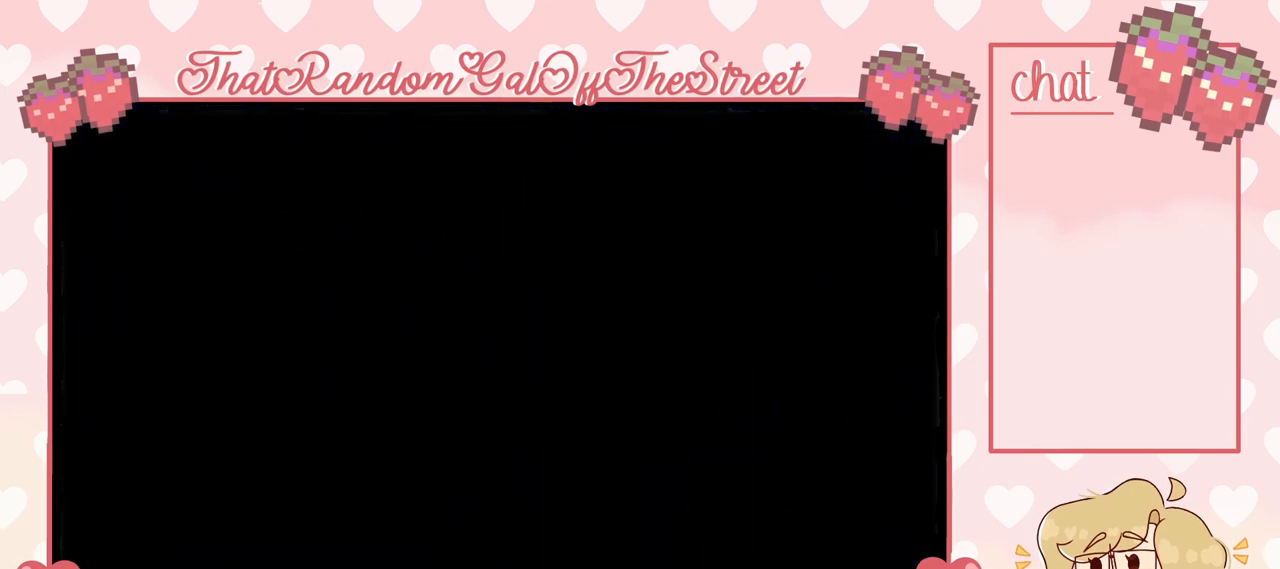
{"buttons": [], "left_stick": "center", "right_stick": "center", "events": []}
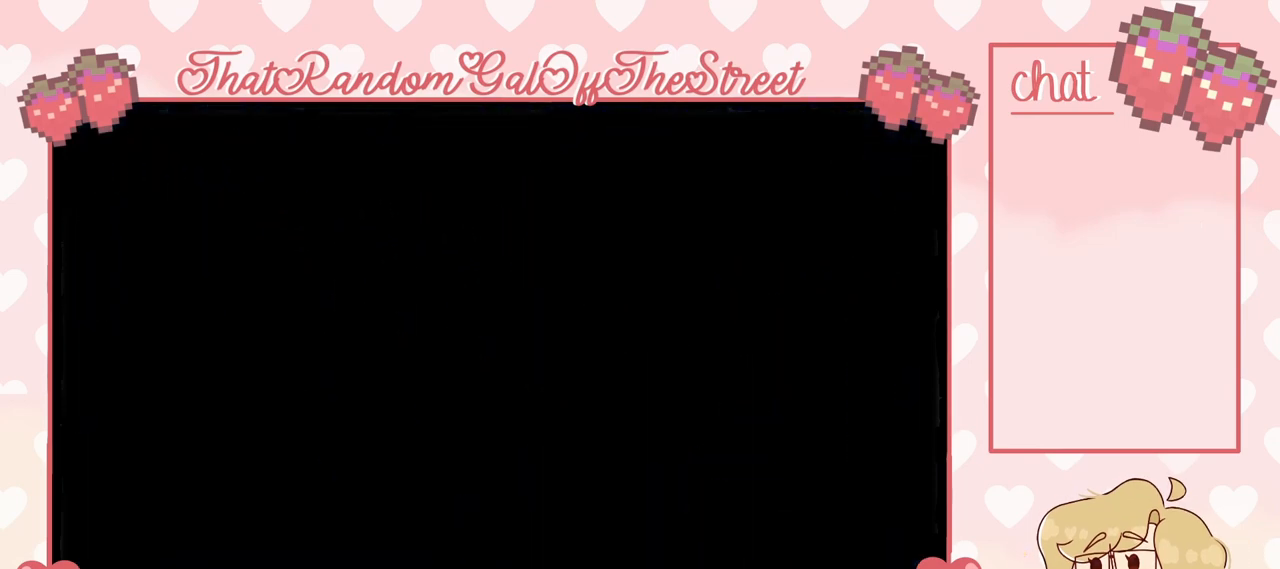
{"buttons": [], "left_stick": "left", "right_stick": "center", "events": [[333, "left_stick", "left"], [367, "A", "down"], [500, "A", "up"]]}
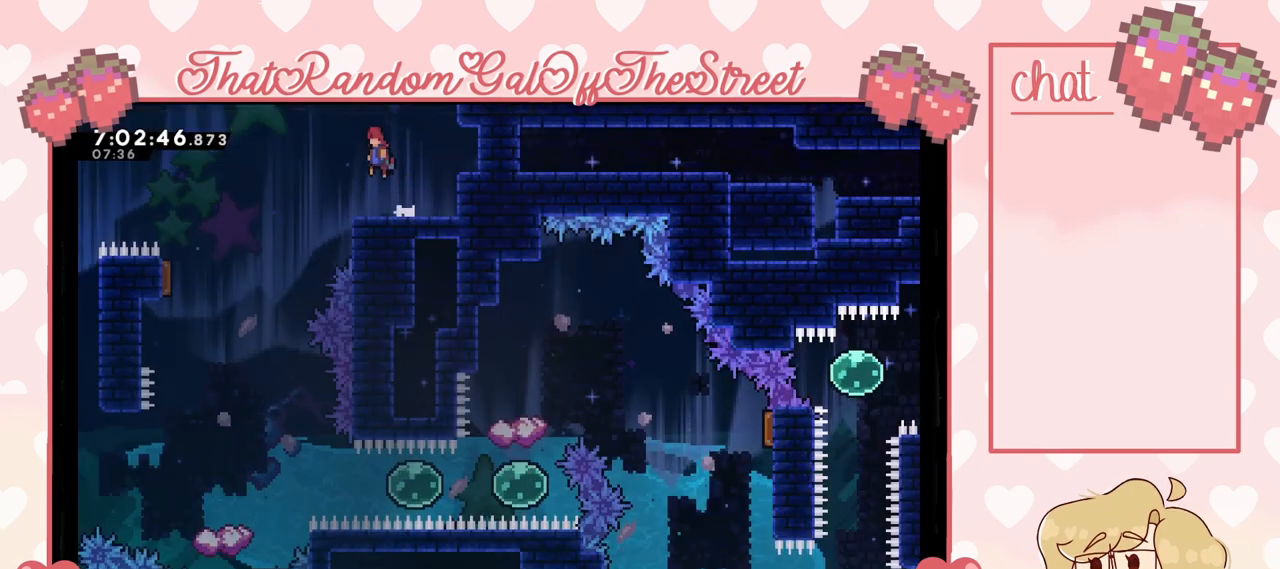
{"buttons": [], "left_stick": "center", "right_stick": "center", "events": [[367, "left_stick", "center"]]}
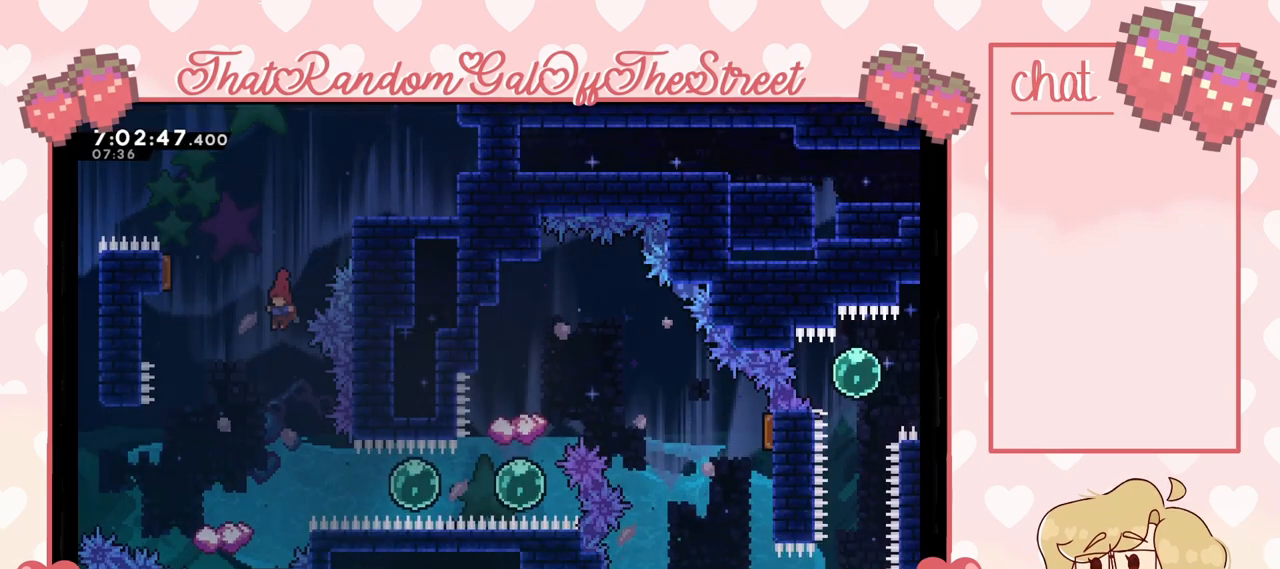
{"buttons": ["X"], "left_stick": "right", "right_stick": "center", "events": [[267, "left_stick", "right"], [400, "X", "down"]]}